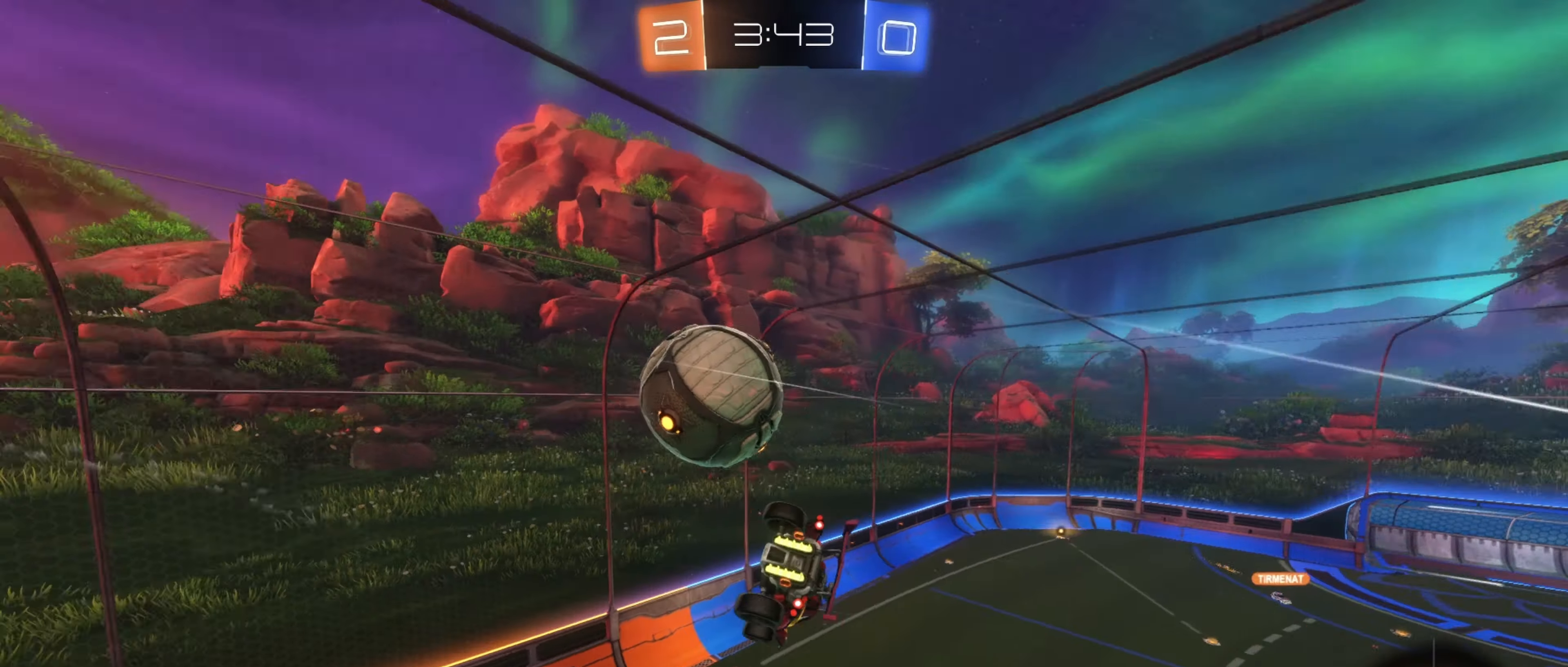
Gameplay with a controller (Xbox layout); each line is a JSON object with the inputs held at the frame after it. "events" lists button and stick changes between this image and that frame as [ms after this image, input, new state], when the widget could be followed in between.
{"buttons": [], "left_stick": "down-right", "right_stick": "center", "events": [[284, "left_stick", "down-right"]]}
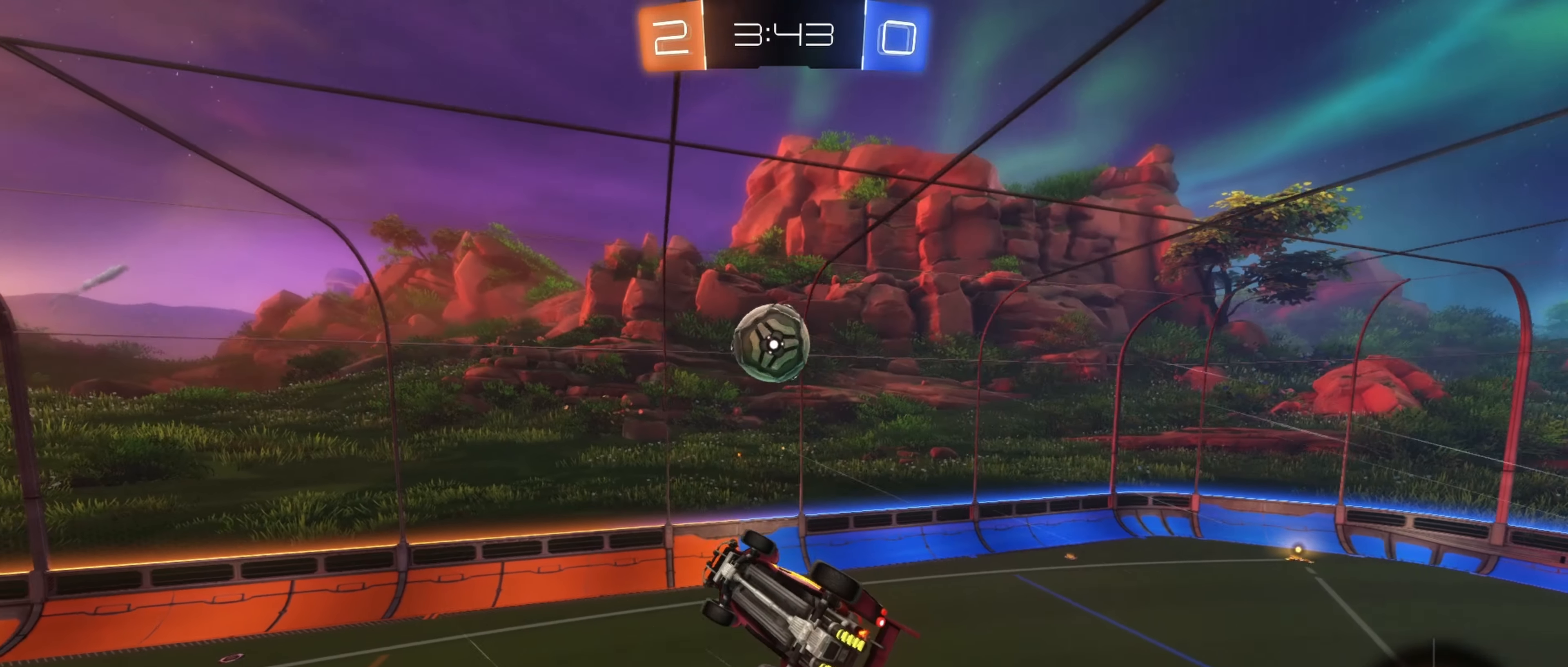
{"buttons": ["R1"], "left_stick": "down", "right_stick": "center", "events": [[84, "left_stick", "center"], [117, "R1", "down"], [267, "left_stick", "right"], [350, "left_stick", "down"]]}
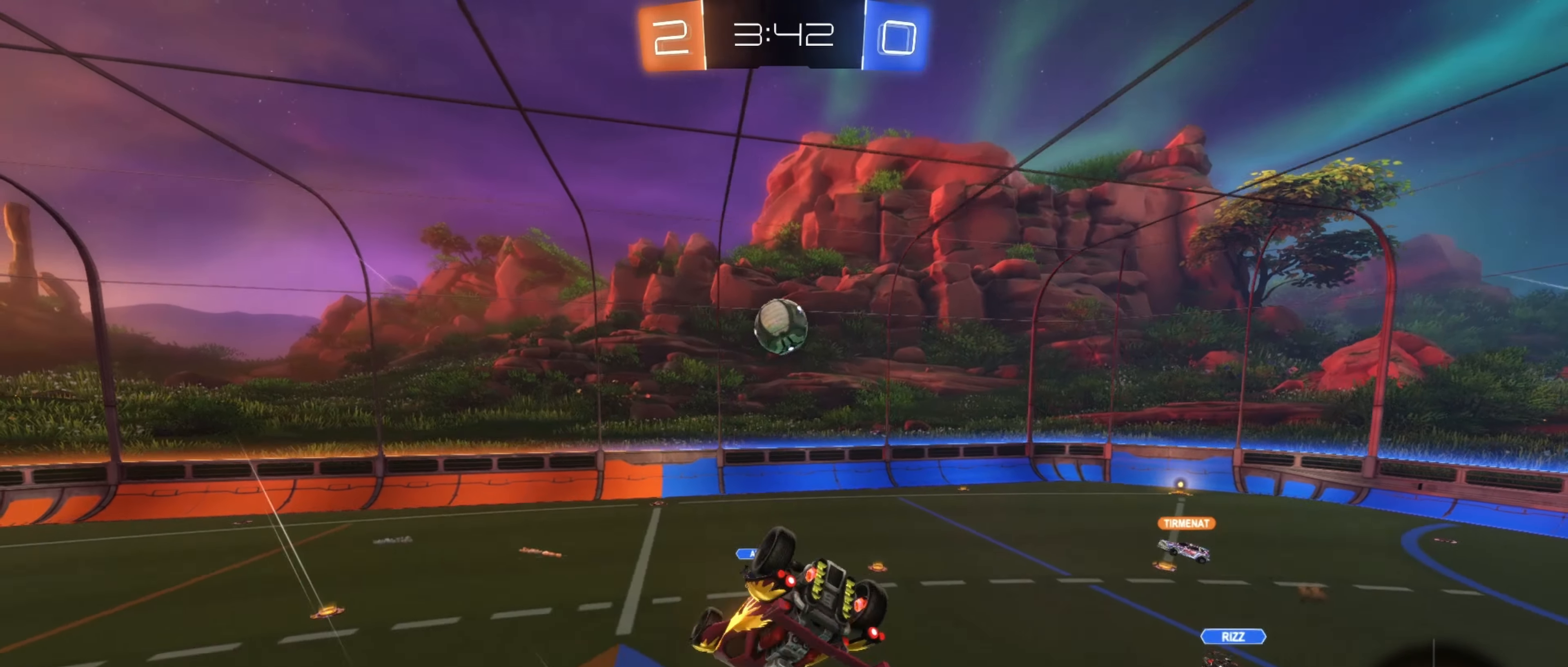
{"buttons": ["L1", "R2"], "left_stick": "left", "right_stick": "center", "events": [[17, "R1", "up"], [150, "R1", "down"], [150, "left_stick", "down-left"], [217, "R2", "down"], [300, "left_stick", "left"], [334, "L1", "down"], [417, "R1", "up"]]}
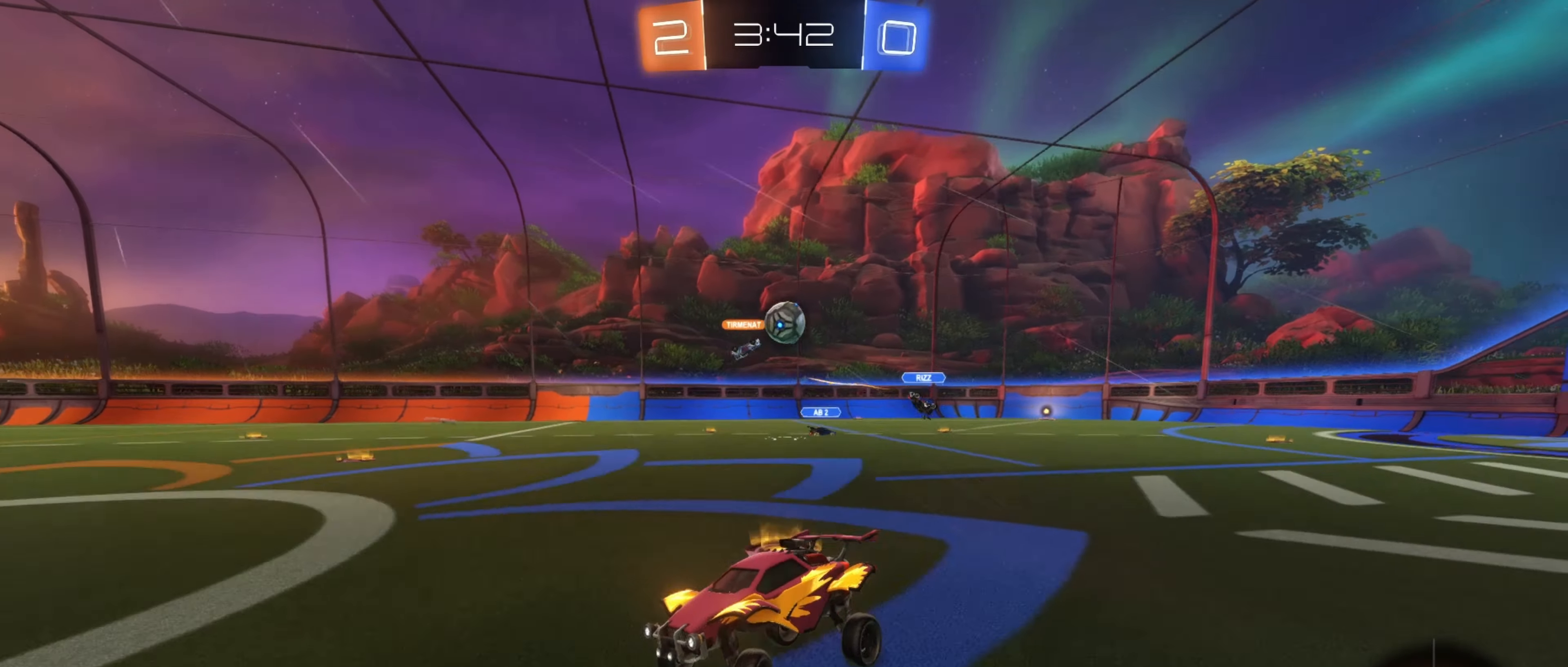
{"buttons": ["A", "L1"], "left_stick": "up", "right_stick": "center", "events": [[117, "B", "down"], [350, "left_stick", "up"], [367, "A", "down"], [384, "B", "up"], [417, "A", "up"], [434, "R2", "up"], [484, "A", "down"]]}
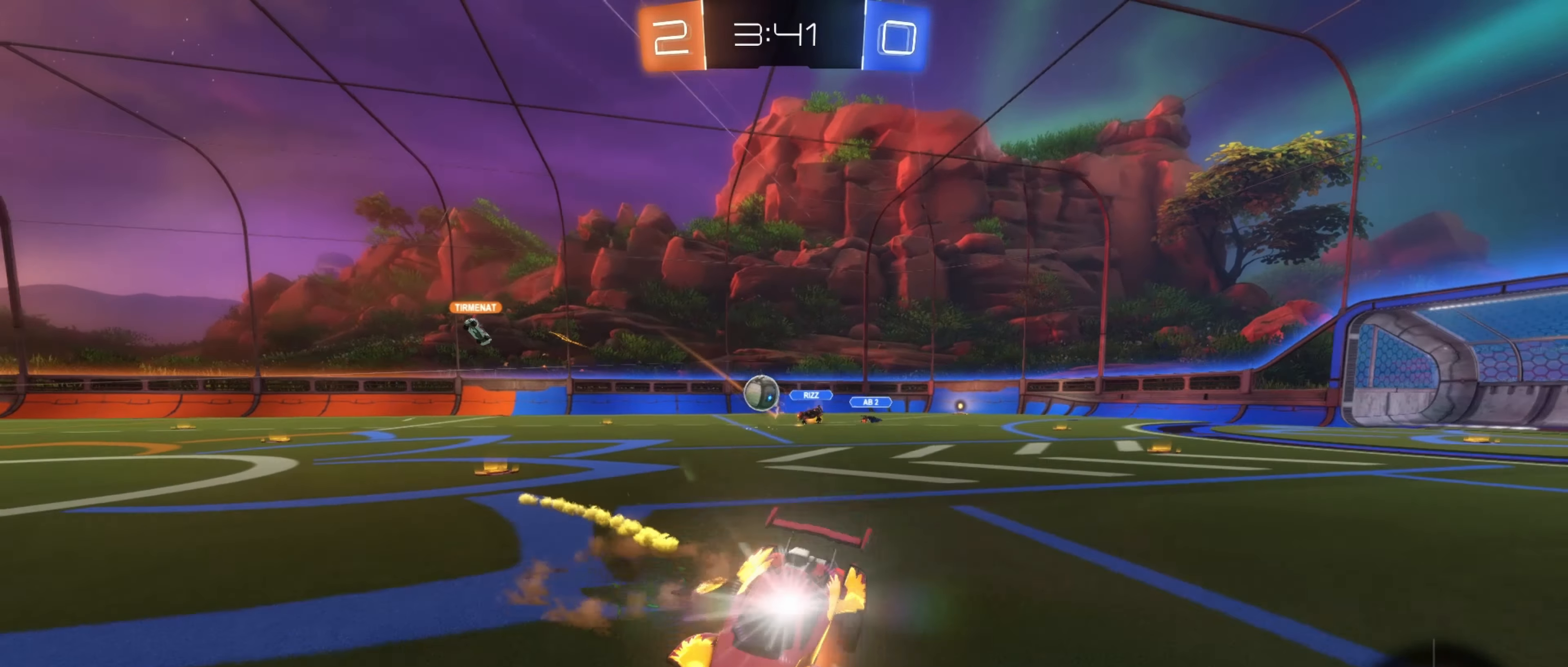
{"buttons": [], "left_stick": "up-left", "right_stick": "center", "events": [[17, "L1", "up"], [34, "left_stick", "center"], [67, "A", "up"], [67, "R2", "down"], [184, "Y", "down"], [300, "Y", "up"], [417, "R2", "up"], [450, "left_stick", "up-left"]]}
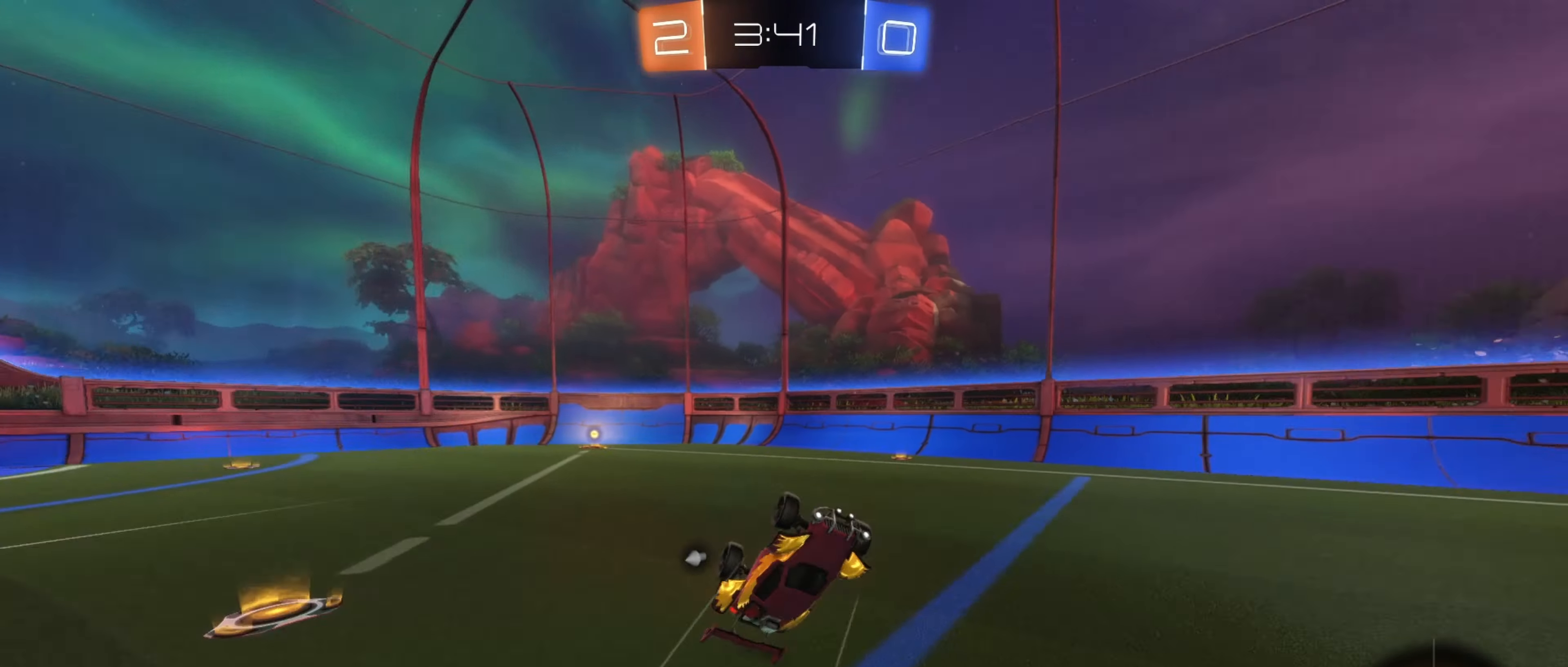
{"buttons": ["R2"], "left_stick": "right", "right_stick": "center", "events": [[67, "R2", "down"], [167, "left_stick", "up"], [334, "left_stick", "center"], [467, "left_stick", "right"]]}
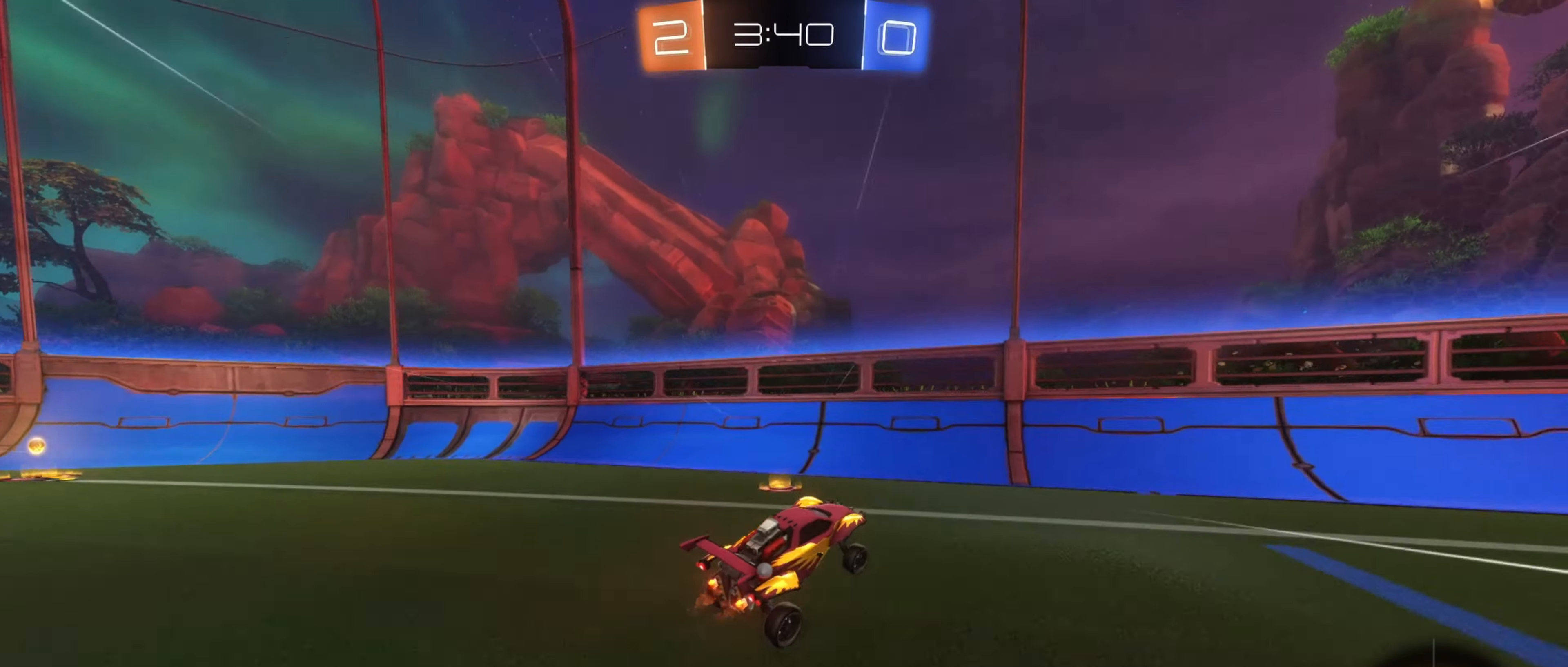
{"buttons": ["R2"], "left_stick": "right", "right_stick": "center", "events": [[216, "L1", "down"], [333, "L1", "up"]]}
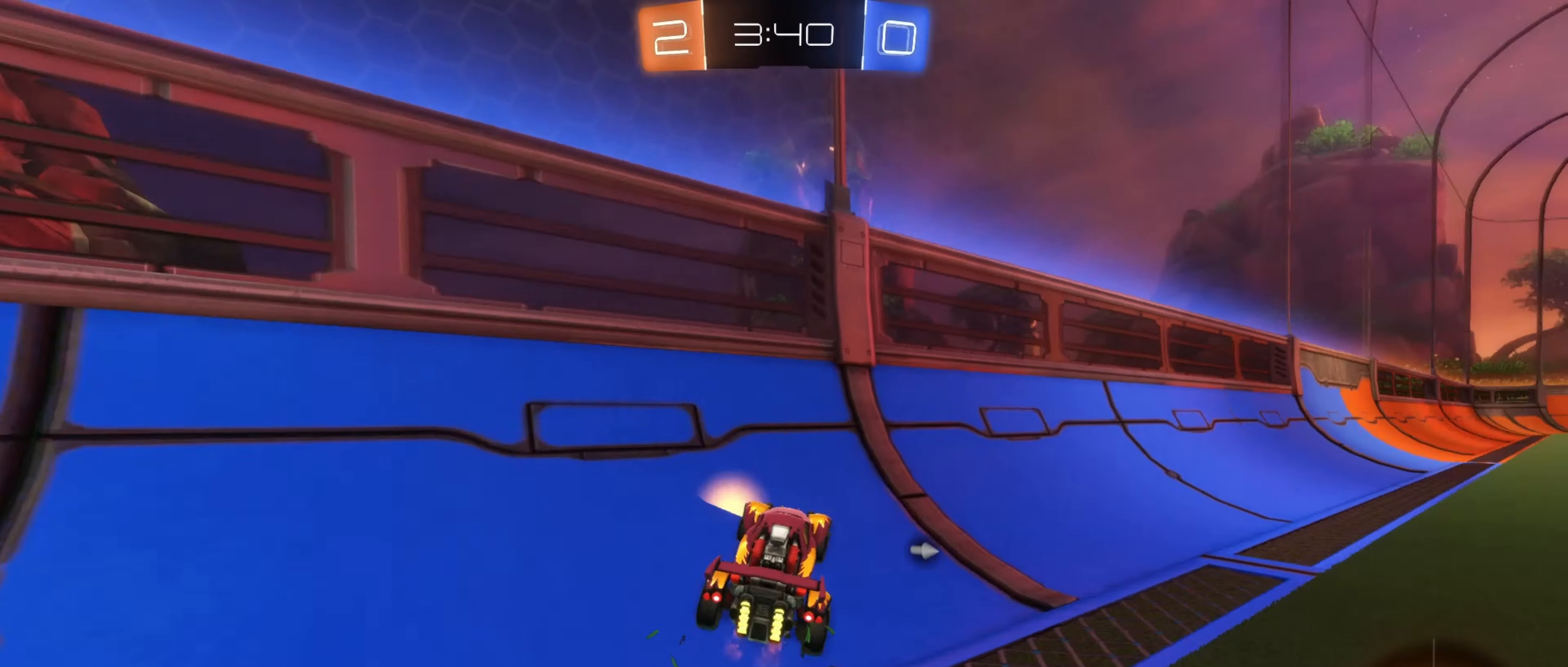
{"buttons": ["A", "B", "L1", "R2"], "left_stick": "down", "right_stick": "center", "events": [[16, "L1", "down"], [133, "L1", "up"], [200, "B", "down"], [383, "L1", "down"], [416, "A", "down"], [416, "left_stick", "down"]]}
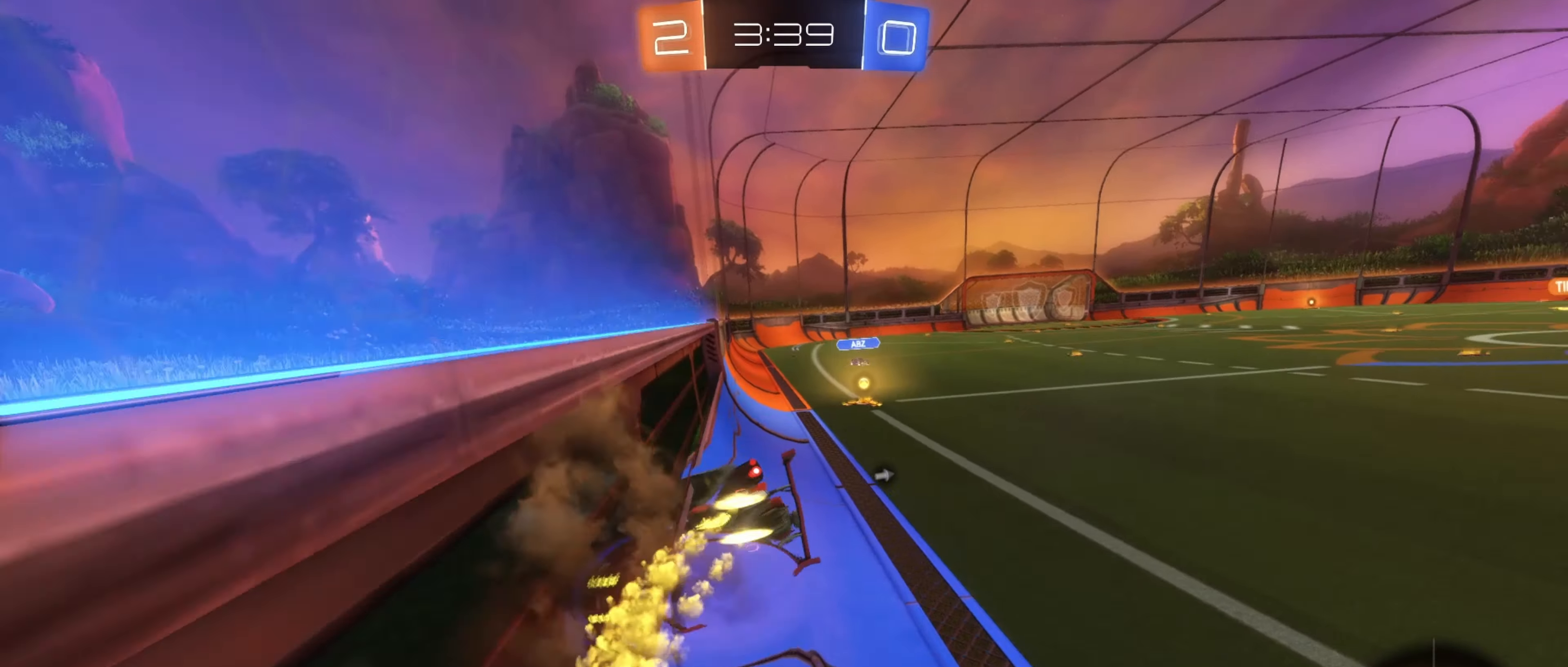
{"buttons": ["L1"], "left_stick": "up", "right_stick": "center", "events": [[116, "A", "up"], [150, "R1", "down"], [166, "L1", "up"], [200, "B", "up"], [233, "R2", "up"], [266, "left_stick", "center"], [300, "R1", "up"], [316, "L1", "down"], [316, "left_stick", "up"], [383, "A", "down"], [466, "A", "up"]]}
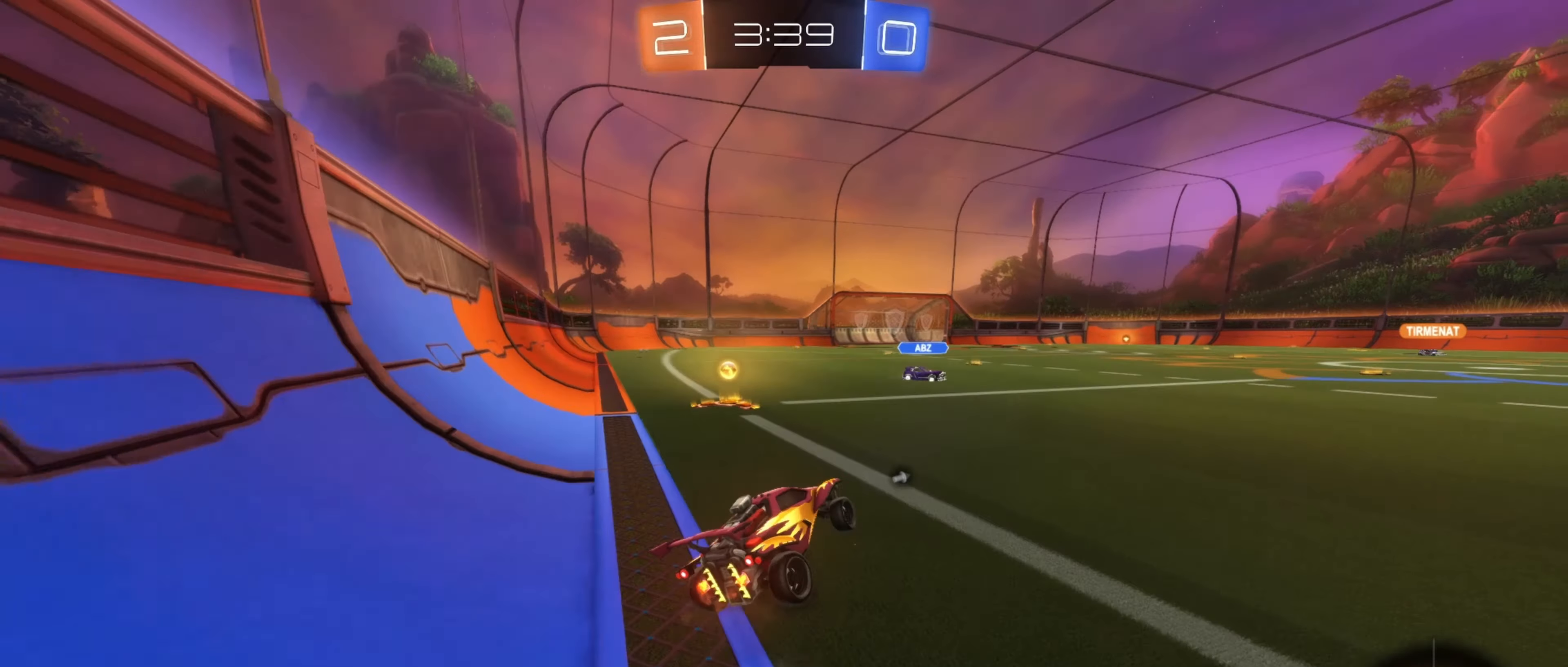
{"buttons": ["L1", "R2"], "left_stick": "up", "right_stick": "center", "events": [[33, "A", "down"], [33, "left_stick", "up-left"], [50, "R2", "down"], [100, "A", "up"], [166, "A", "down"], [166, "R2", "up"], [233, "A", "up"], [333, "R2", "down"], [333, "left_stick", "center"], [350, "Y", "down"], [433, "left_stick", "up"], [450, "Y", "up"]]}
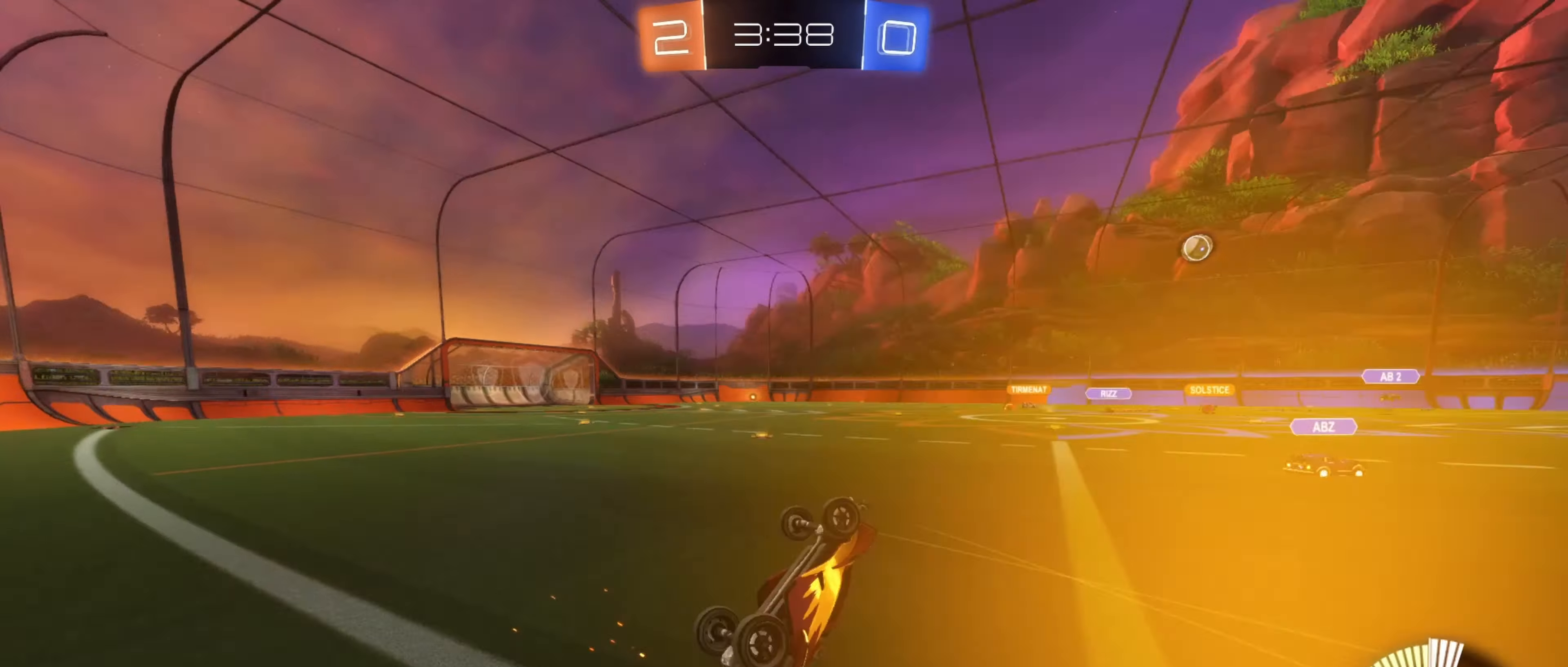
{"buttons": ["R1", "R2"], "left_stick": "center", "right_stick": "center", "events": [[16, "R2", "up"], [50, "left_stick", "up-left"], [233, "L1", "up"], [266, "R2", "down"], [400, "left_stick", "center"], [483, "R1", "down"]]}
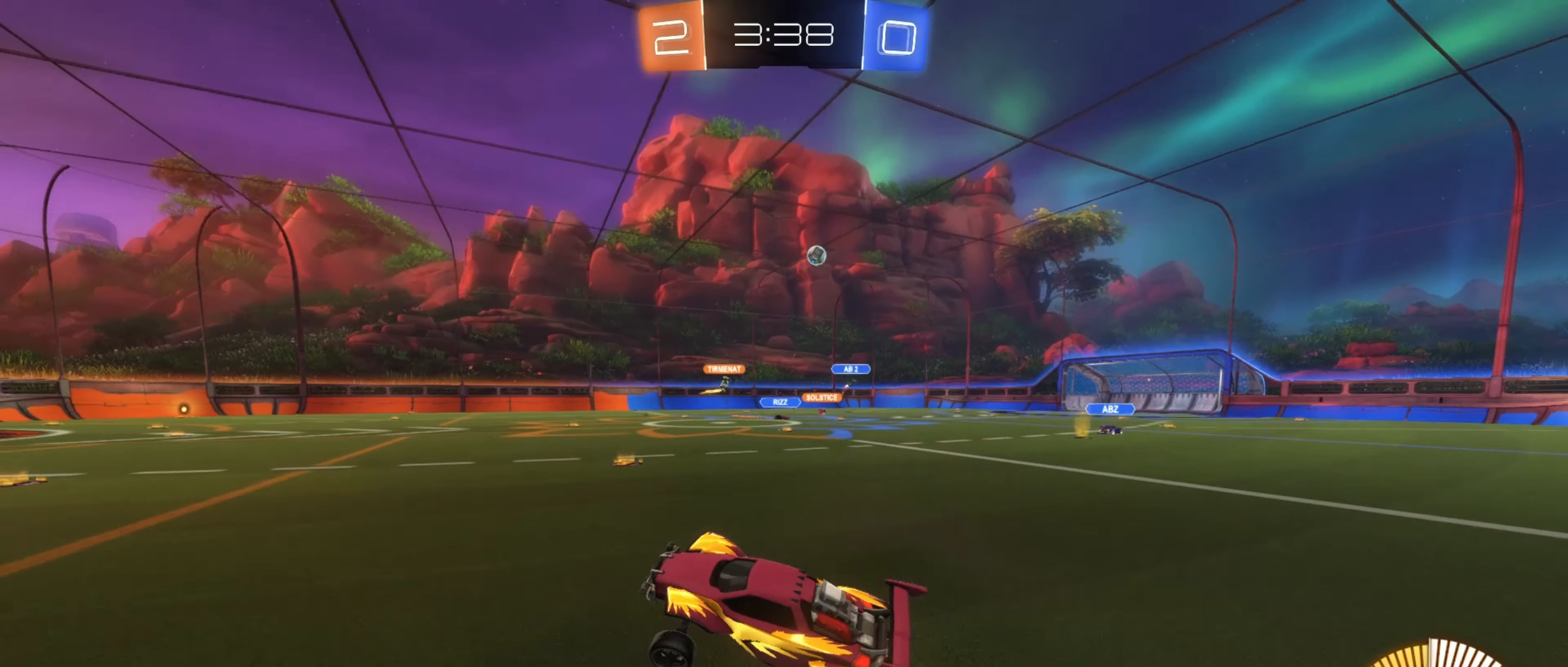
{"buttons": ["L1", "R2"], "left_stick": "right", "right_stick": "center", "events": [[83, "R1", "up"], [166, "left_stick", "right"], [366, "L1", "down"]]}
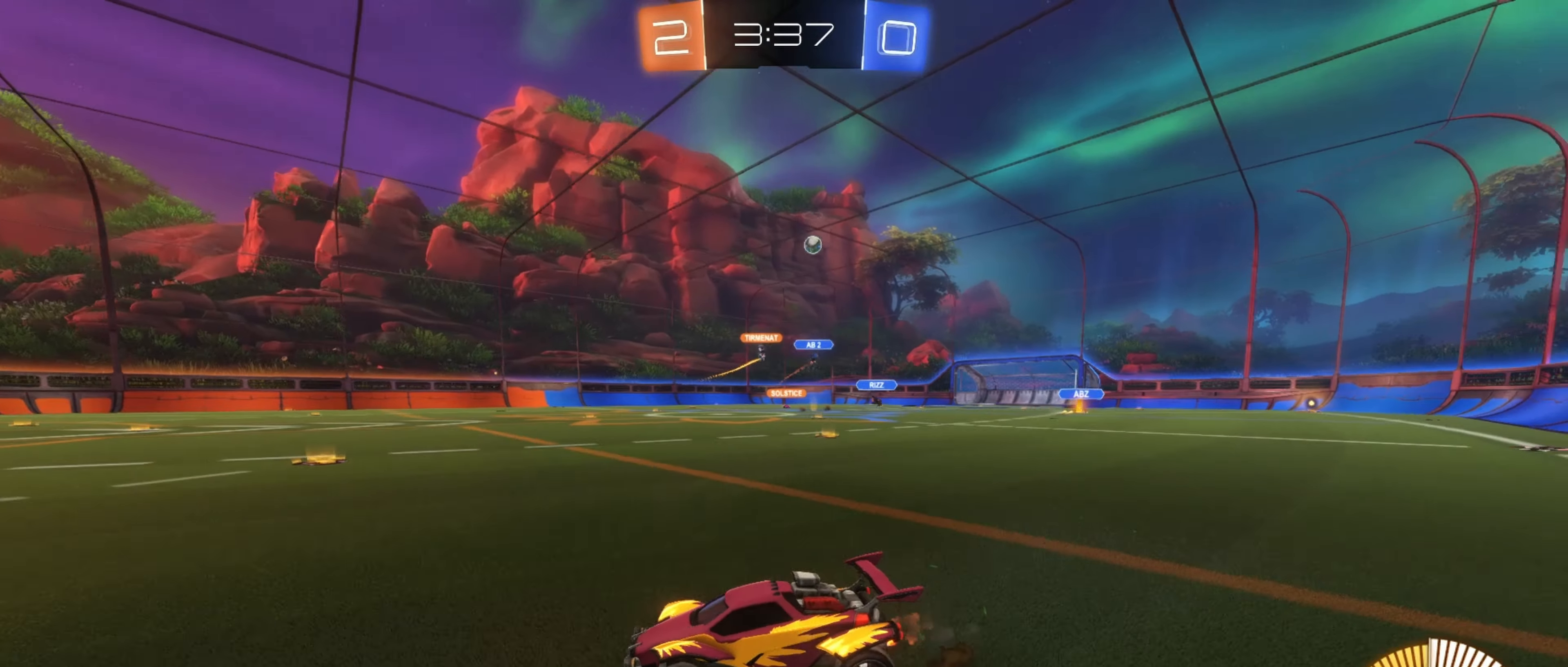
{"buttons": ["B", "R2"], "left_stick": "right", "right_stick": "center", "events": [[16, "L1", "up"], [233, "B", "down"], [266, "left_stick", "center"], [483, "left_stick", "right"]]}
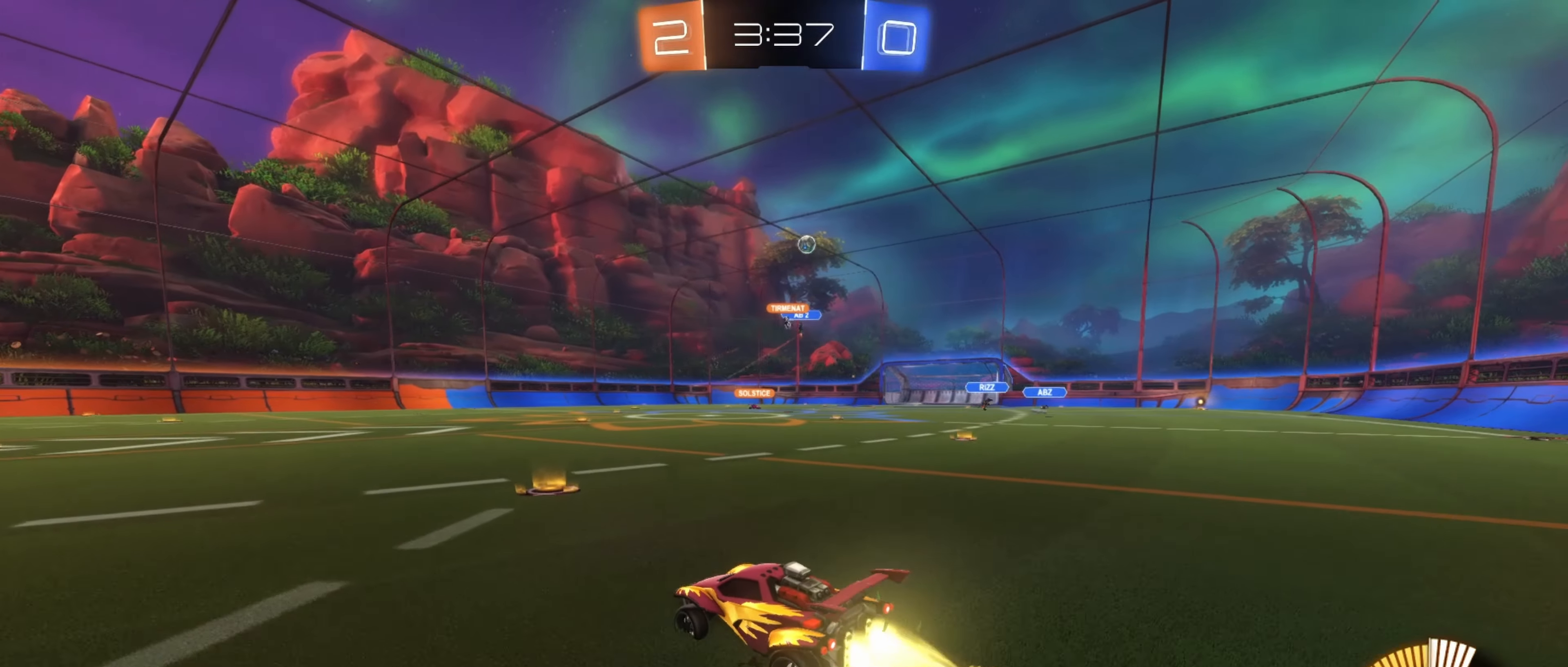
{"buttons": ["R2"], "left_stick": "right", "right_stick": "center", "events": [[166, "B", "up"]]}
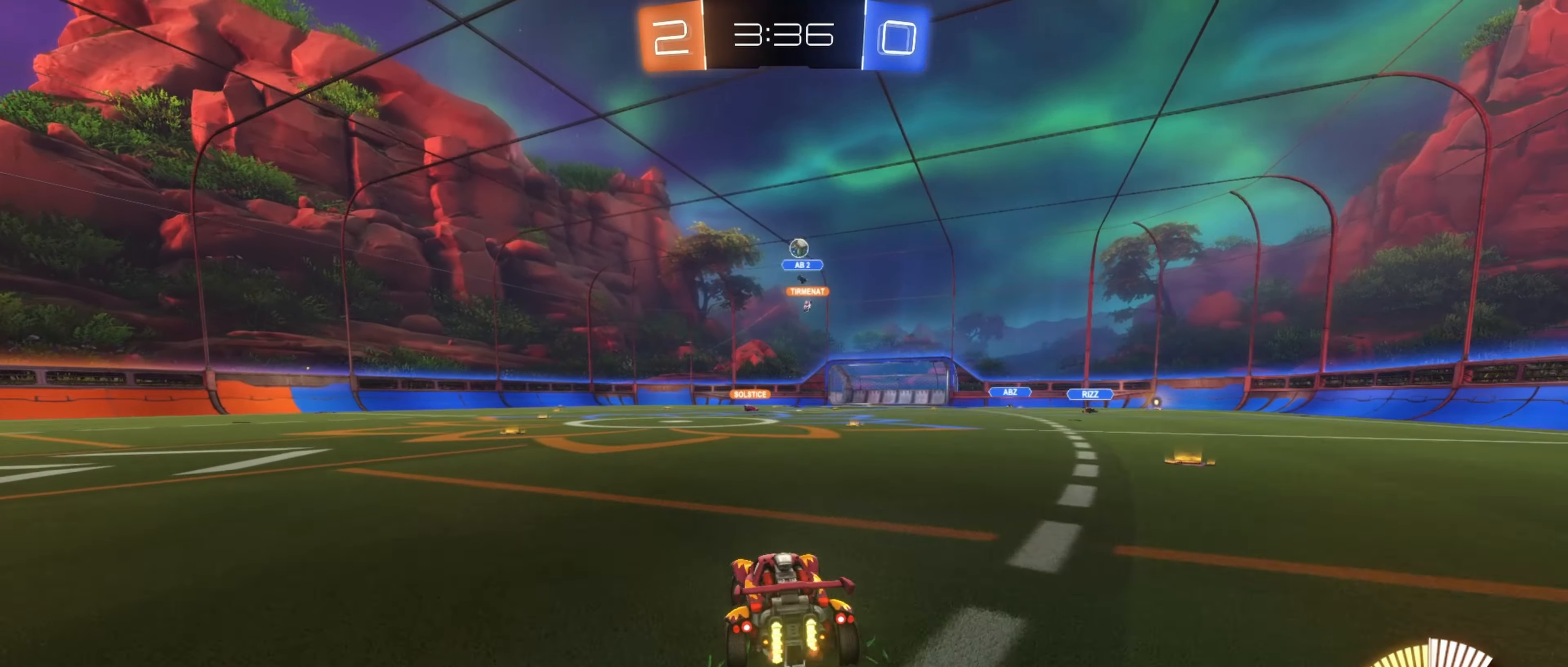
{"buttons": ["R2"], "left_stick": "center", "right_stick": "center", "events": [[50, "left_stick", "center"]]}
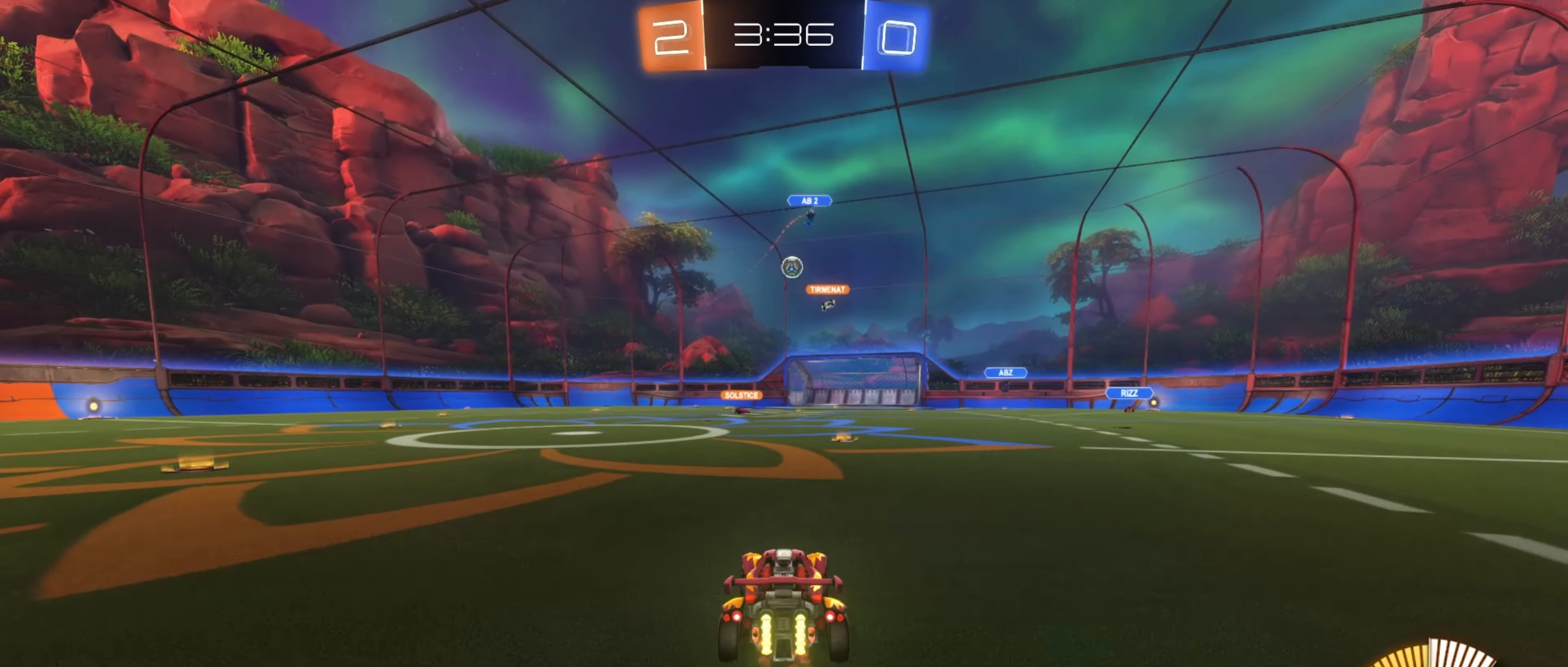
{"buttons": ["R2"], "left_stick": "right", "right_stick": "center", "events": [[66, "left_stick", "right"], [150, "left_stick", "center"], [250, "R2", "up"], [266, "left_stick", "left"], [383, "left_stick", "right"], [500, "R2", "down"]]}
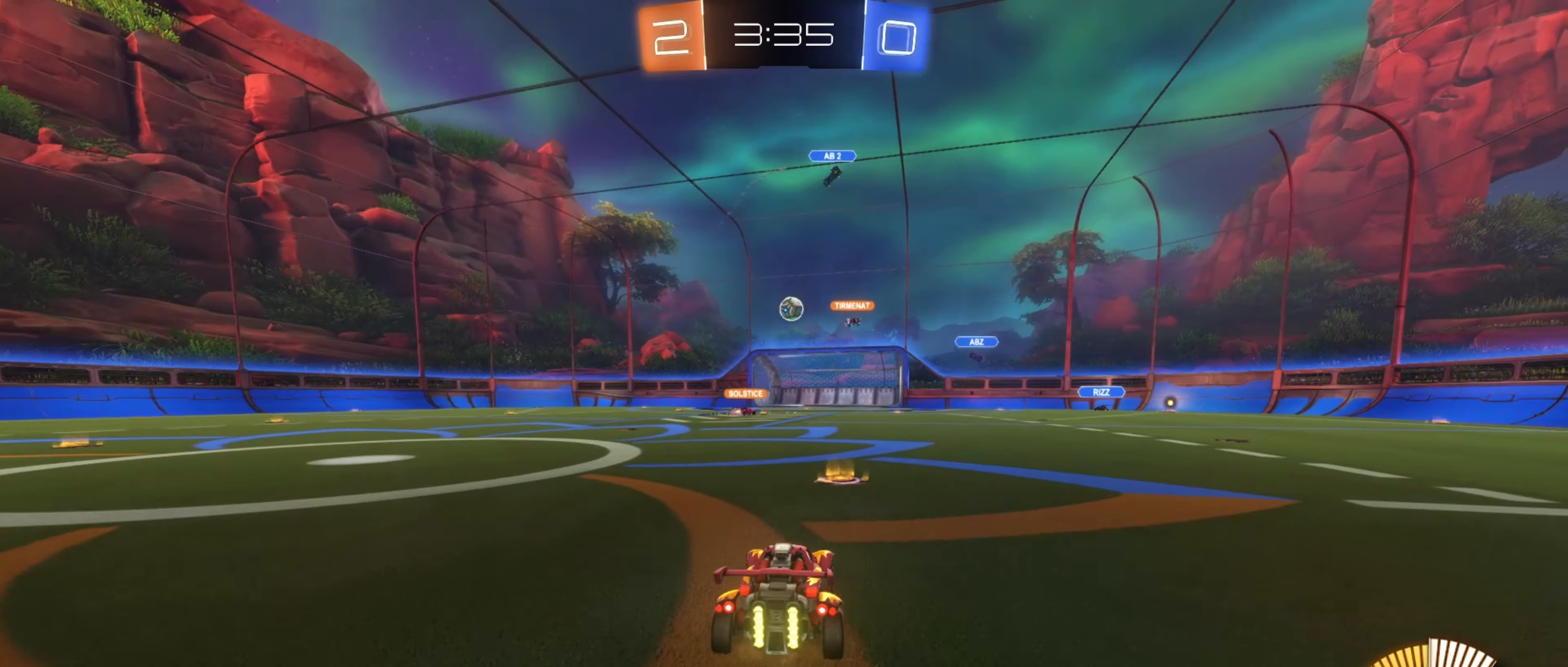
{"buttons": ["B", "R2"], "left_stick": "left", "right_stick": "center", "events": [[33, "left_stick", "center"], [167, "B", "down"], [450, "left_stick", "left"]]}
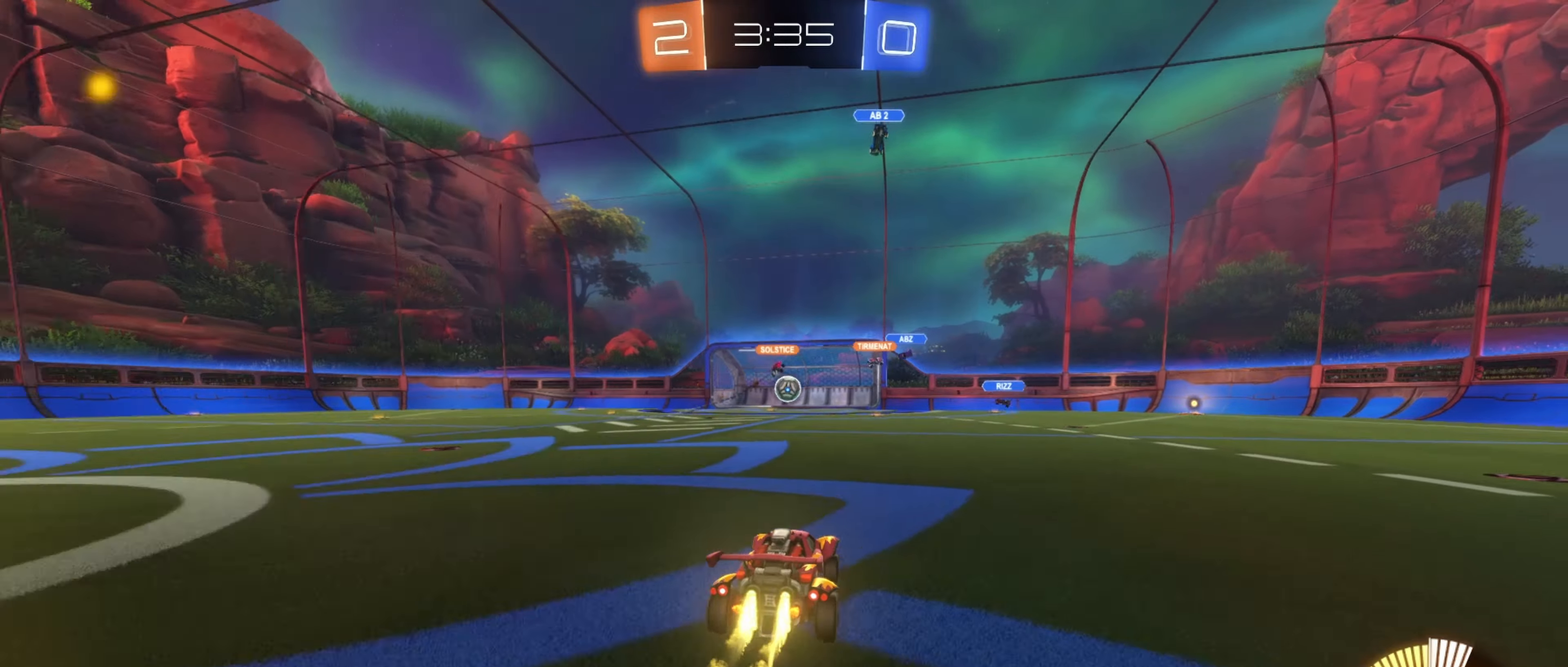
{"buttons": [], "left_stick": "right", "right_stick": "center", "events": [[133, "left_stick", "center"], [333, "left_stick", "right"], [383, "B", "up"], [400, "R2", "up"]]}
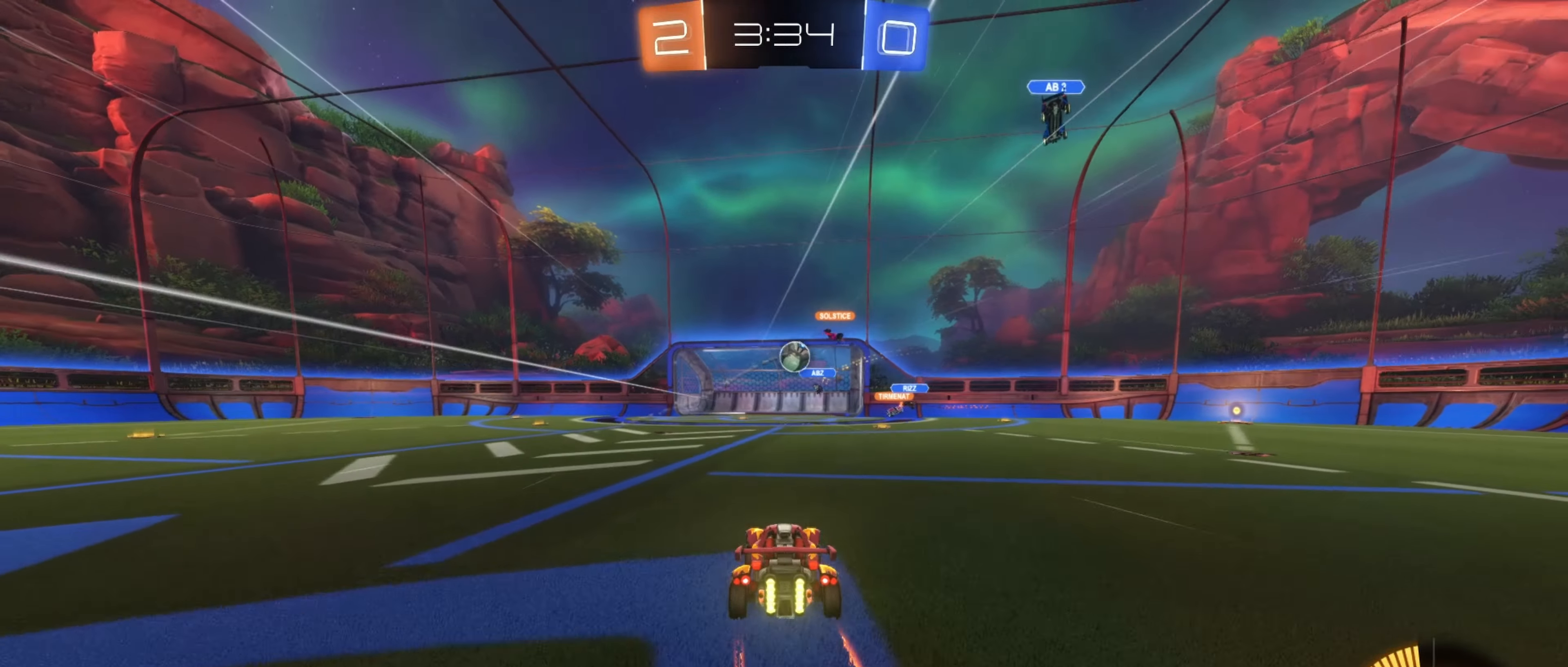
{"buttons": [], "left_stick": "down", "right_stick": "center", "events": [[17, "left_stick", "center"], [150, "R2", "down"], [183, "left_stick", "right"], [250, "A", "down"], [250, "R2", "up"], [267, "left_stick", "down"], [450, "A", "up"]]}
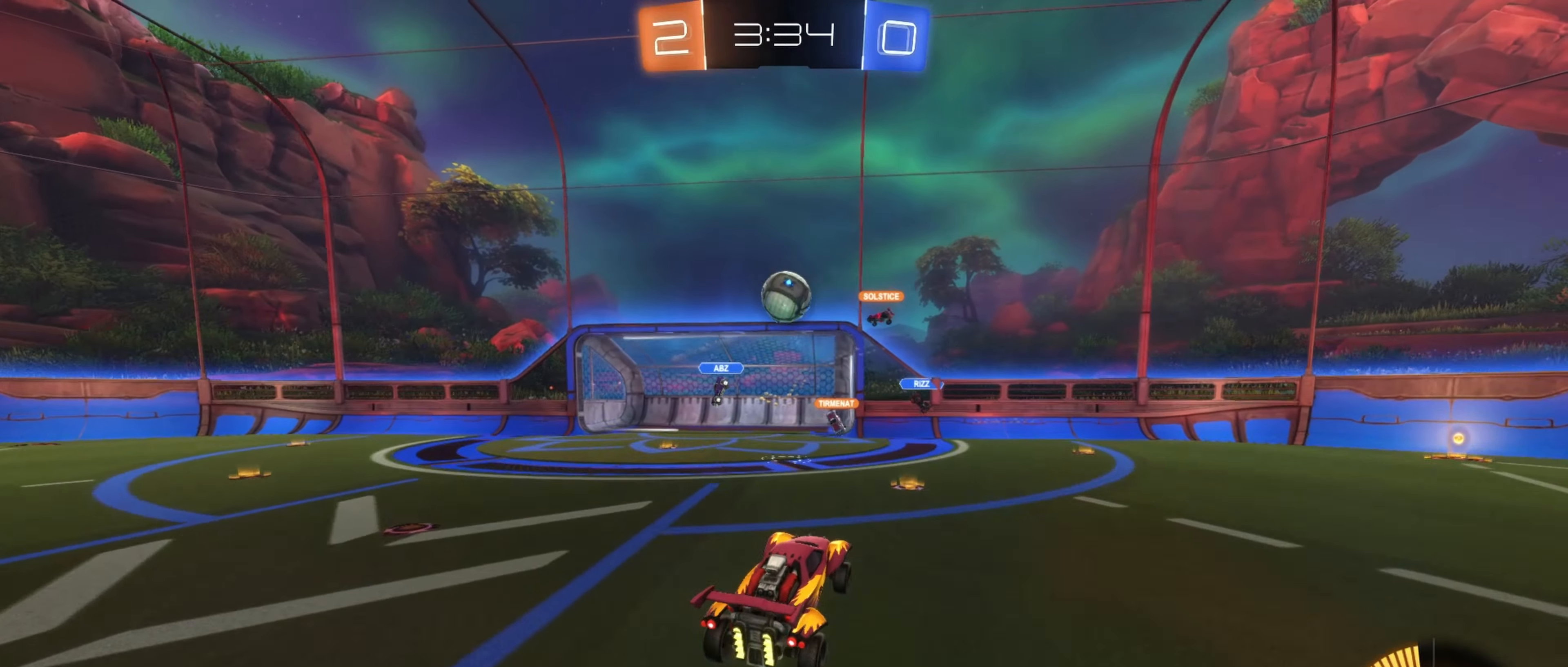
{"buttons": ["B", "L1"], "left_stick": "down", "right_stick": "center", "events": [[17, "B", "down"], [33, "left_stick", "center"], [50, "A", "down"], [133, "left_stick", "down-right"], [183, "left_stick", "down"], [250, "L1", "down"], [317, "left_stick", "center"], [433, "left_stick", "down"], [500, "A", "up"]]}
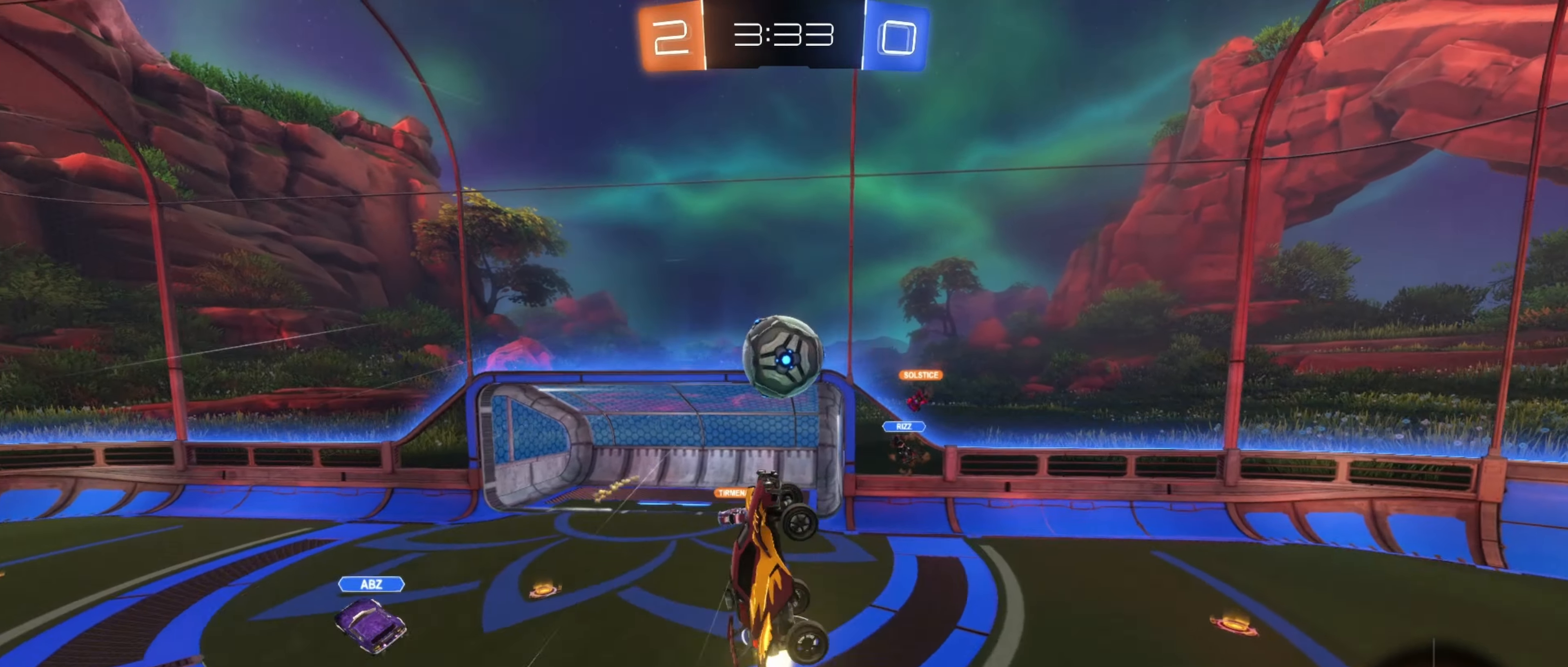
{"buttons": ["R1"], "left_stick": "center", "right_stick": "center", "events": [[50, "B", "up"], [150, "L1", "up"], [333, "R1", "down"], [333, "left_stick", "down-left"], [433, "left_stick", "center"]]}
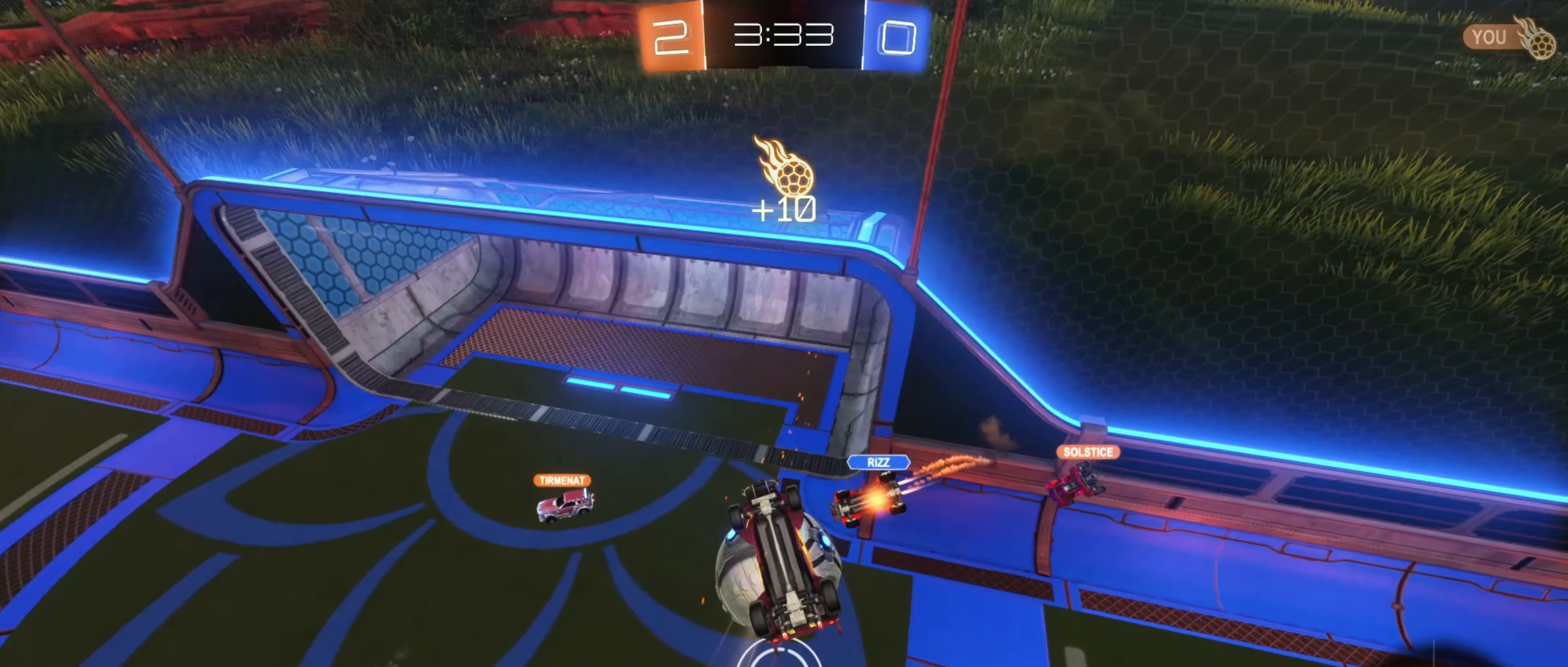
{"buttons": ["L1", "R1", "R2"], "left_stick": "down-left", "right_stick": "center", "events": [[167, "left_stick", "left"], [183, "R1", "up"], [200, "L1", "down"], [350, "left_stick", "down-left"], [417, "R1", "down"], [483, "R2", "down"]]}
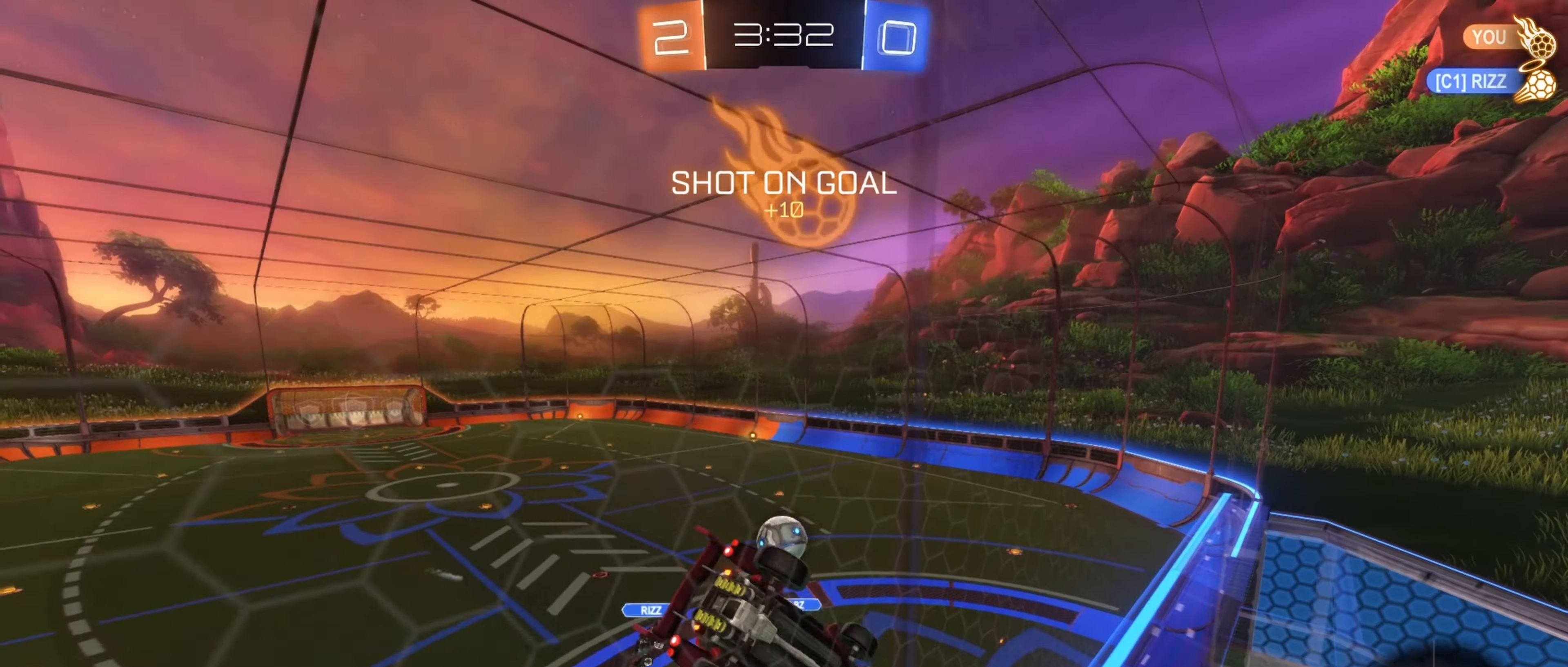
{"buttons": ["R2"], "left_stick": "left", "right_stick": "center", "events": [[33, "L1", "up"], [50, "left_stick", "center"], [267, "R1", "up"], [500, "left_stick", "left"]]}
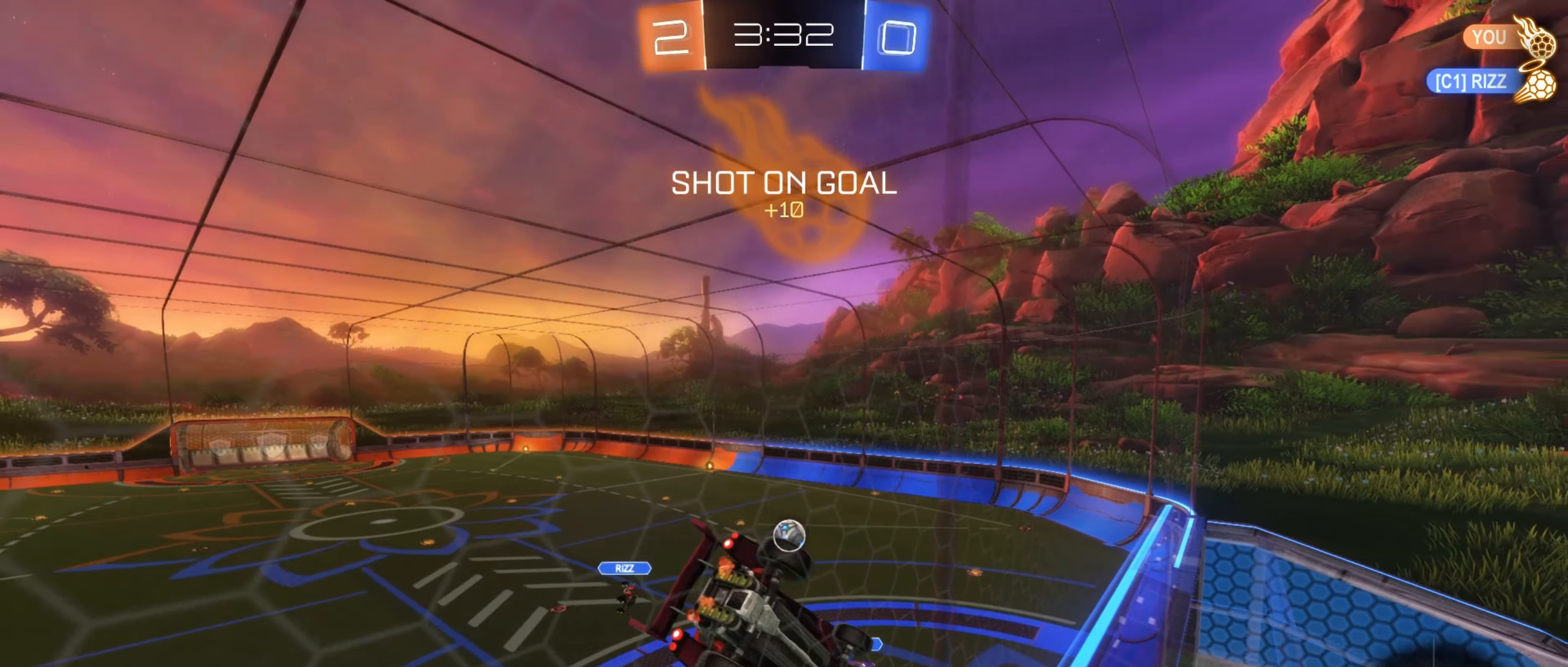
{"buttons": [], "left_stick": "center", "right_stick": "center", "events": [[33, "B", "down"], [33, "R1", "down"], [67, "A", "down"], [67, "Y", "down"], [100, "left_stick", "down"], [250, "A", "up"], [267, "Y", "up"], [317, "R2", "up"], [350, "R1", "up"], [367, "B", "up"], [417, "L1", "down"], [433, "left_stick", "center"], [500, "L1", "up"]]}
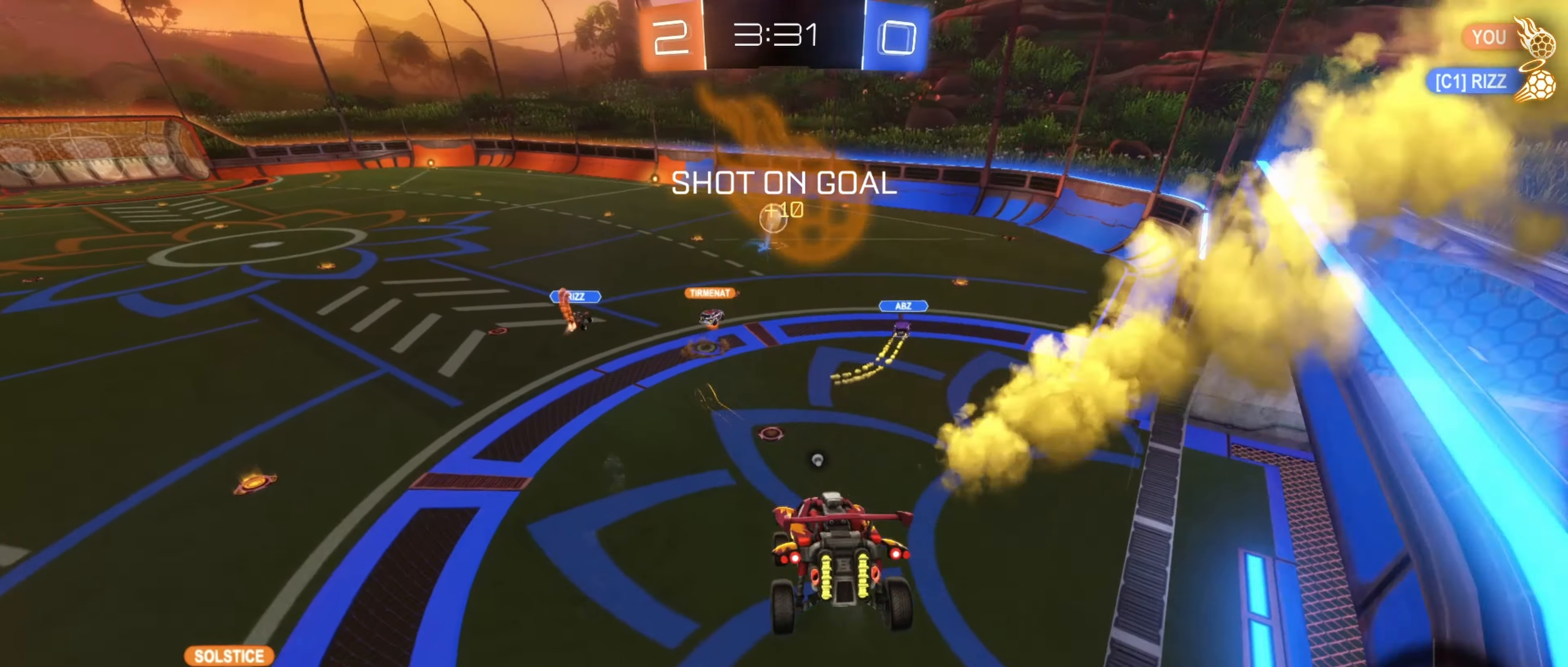
{"buttons": ["A", "B", "R2"], "left_stick": "up", "right_stick": "center", "events": [[183, "R2", "down"], [183, "left_stick", "down"], [250, "left_stick", "center"], [333, "left_stick", "up"], [383, "B", "down"], [433, "A", "down"]]}
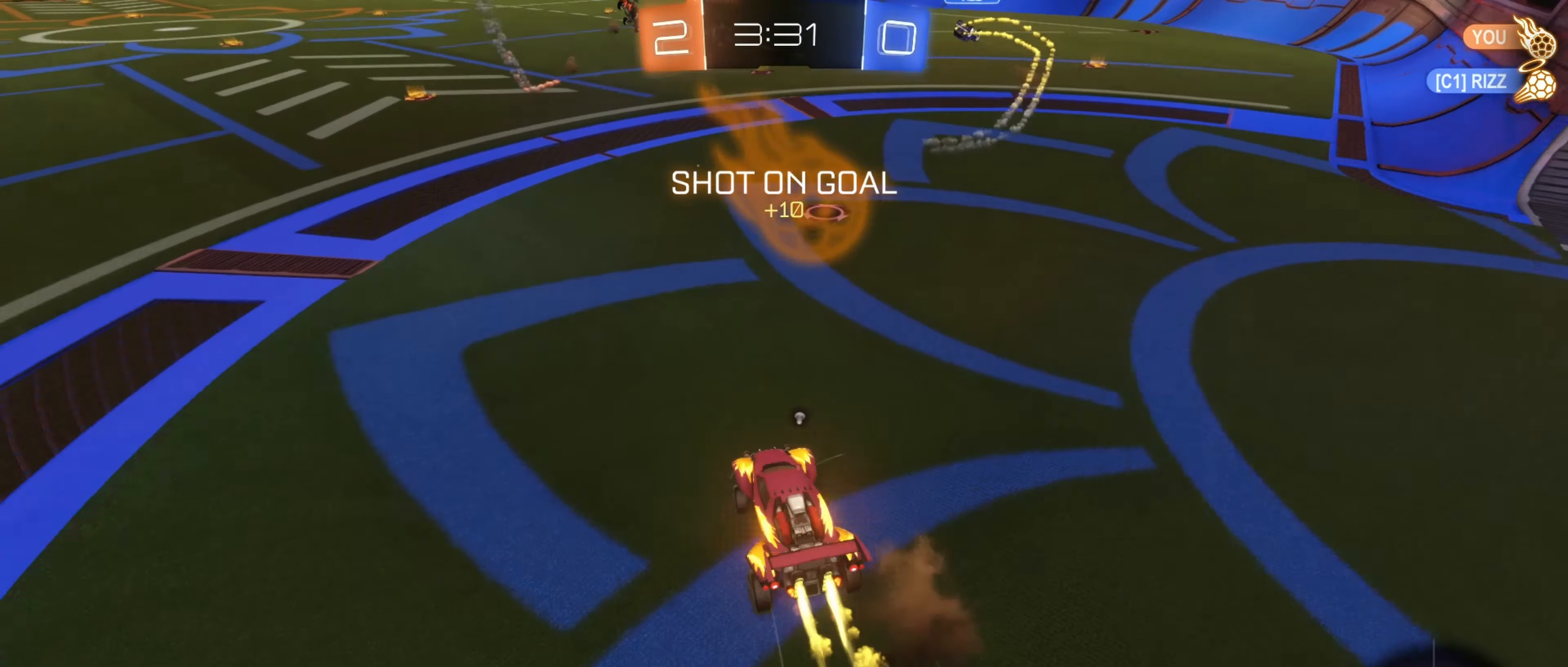
{"buttons": ["B", "R2"], "left_stick": "center", "right_stick": "center", "events": [[100, "A", "up"], [133, "left_stick", "center"], [183, "left_stick", "left"], [317, "left_stick", "center"]]}
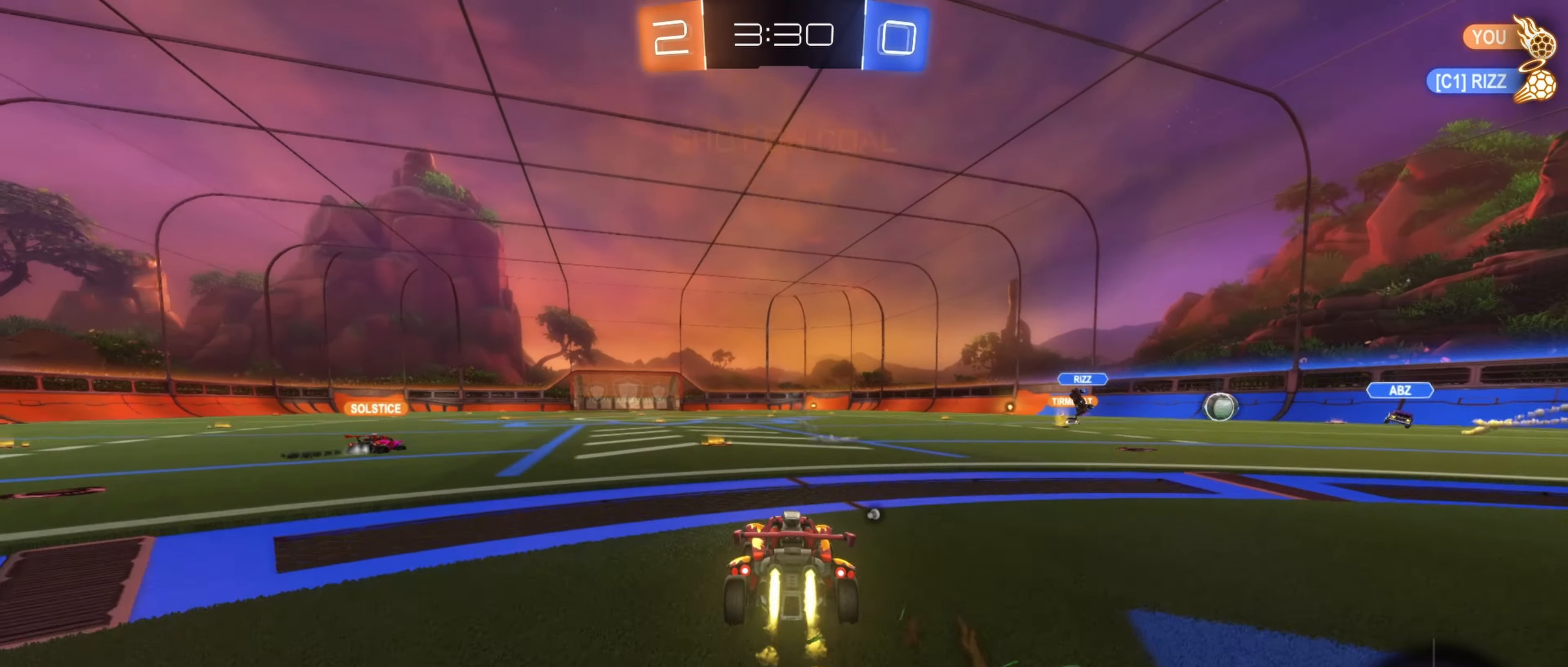
{"buttons": ["L1"], "left_stick": "down-left", "right_stick": "center", "events": [[33, "A", "down"], [33, "B", "up"], [33, "left_stick", "up-right"], [67, "A", "up"], [67, "L1", "down"], [117, "R2", "up"], [150, "A", "down"], [200, "left_stick", "down-left"], [217, "L1", "up"], [250, "A", "up"], [500, "L1", "down"]]}
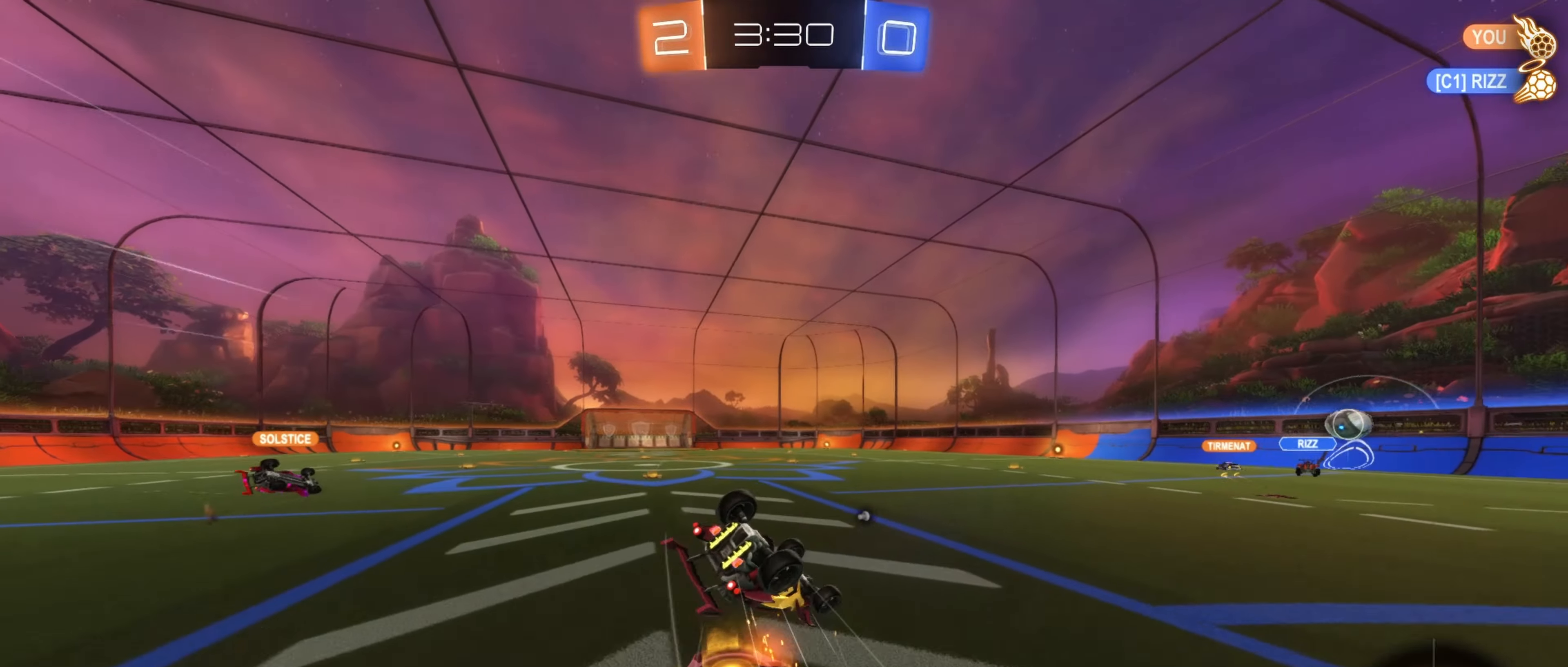
{"buttons": ["R2"], "left_stick": "center", "right_stick": "center", "events": [[84, "left_stick", "center"], [167, "left_stick", "down"], [217, "left_stick", "down-left"], [317, "R2", "down"], [384, "Y", "down"], [417, "left_stick", "center"], [450, "L1", "up"], [500, "Y", "up"]]}
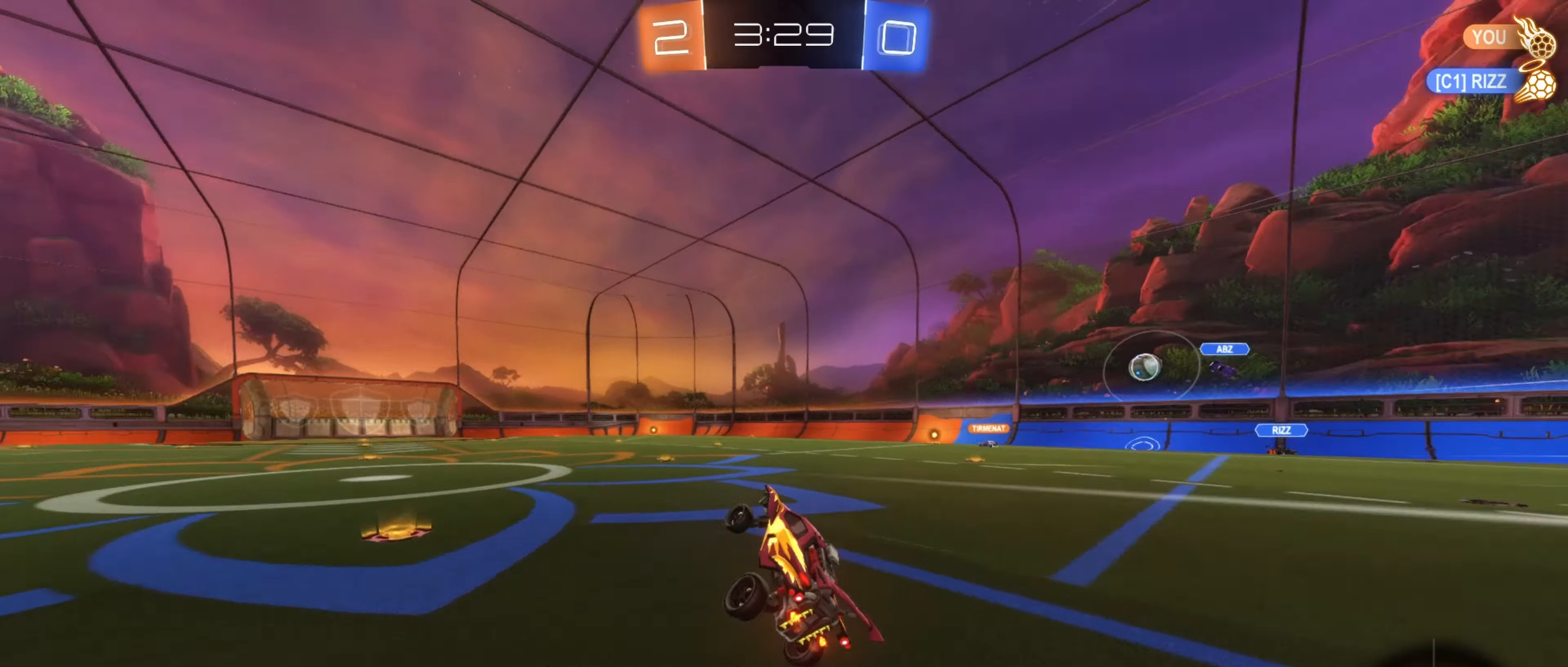
{"buttons": ["R2"], "left_stick": "right", "right_stick": "center", "events": [[134, "left_stick", "right"]]}